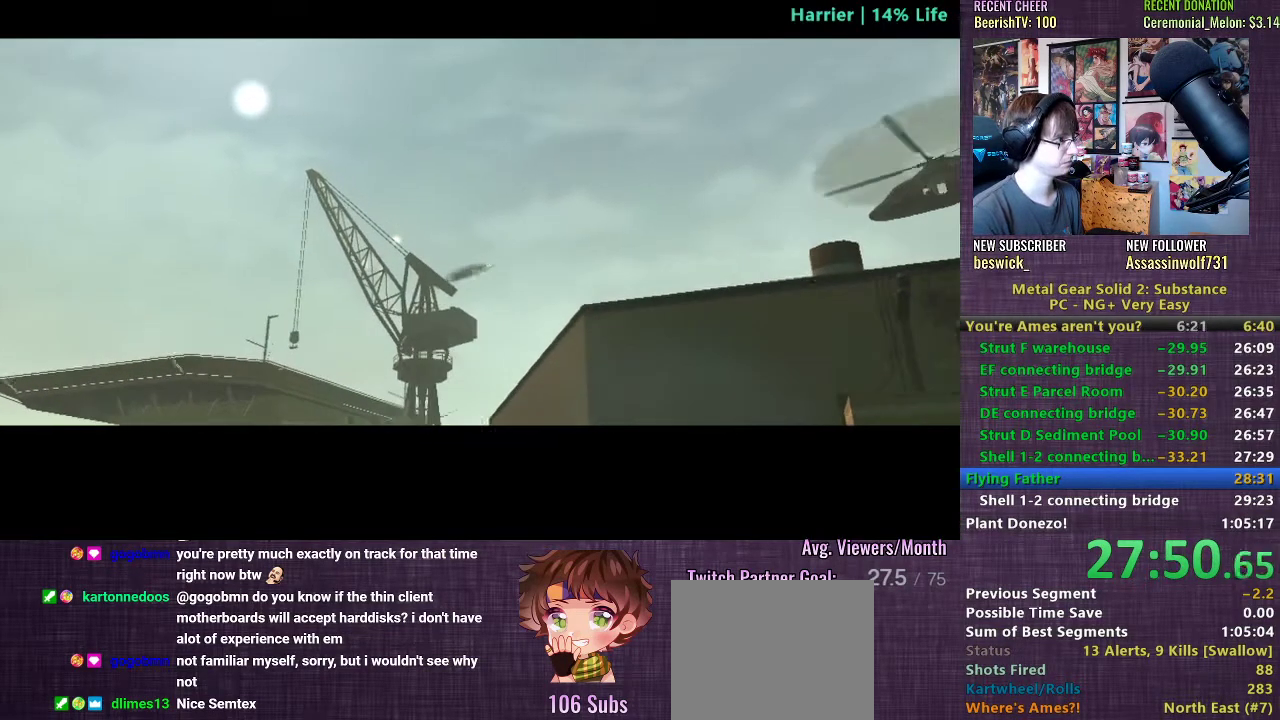
Gameplay with a controller (PlayStation layout); each line is a JSON object with the inputs held at the frame after it. "events" lists button and stick changes between this image and that frame as [ms after this image, input, new state], when the widget could be followed in between. Not read: L3.
{"buttons": [], "left_stick": "center", "right_stick": "center", "events": []}
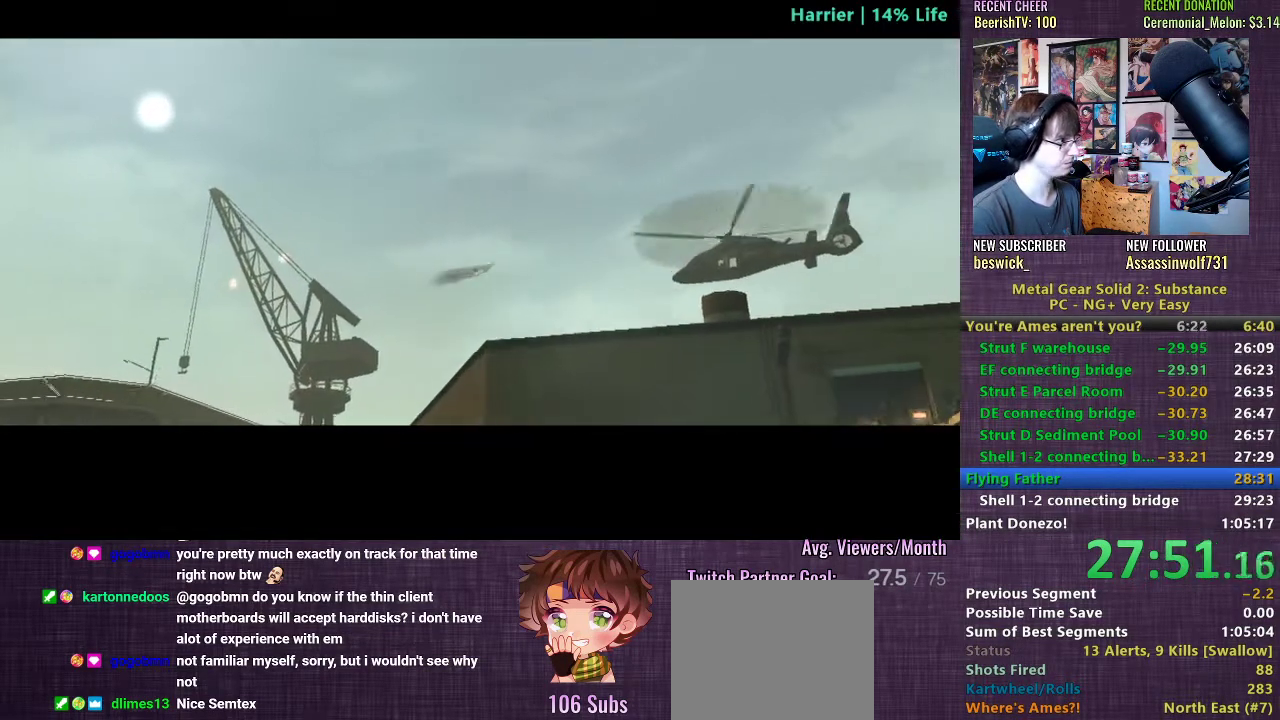
{"buttons": [], "left_stick": "center", "right_stick": "center", "events": []}
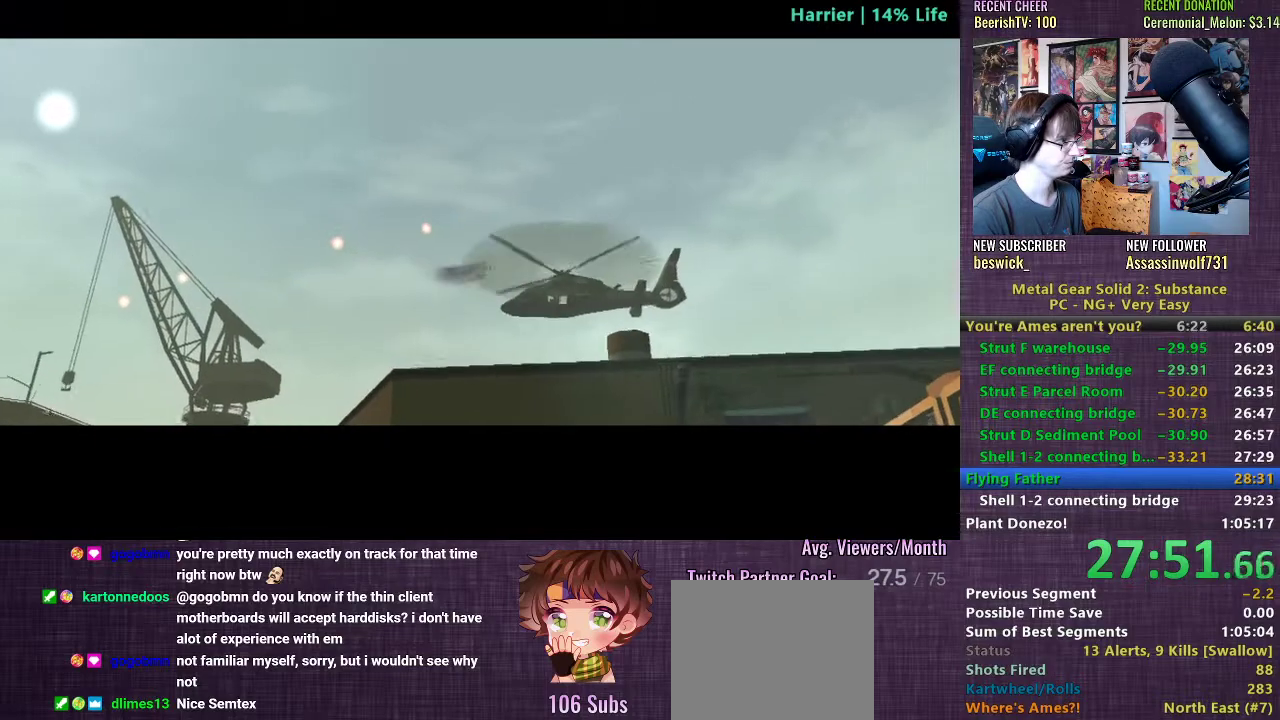
{"buttons": [], "left_stick": "center", "right_stick": "center", "events": []}
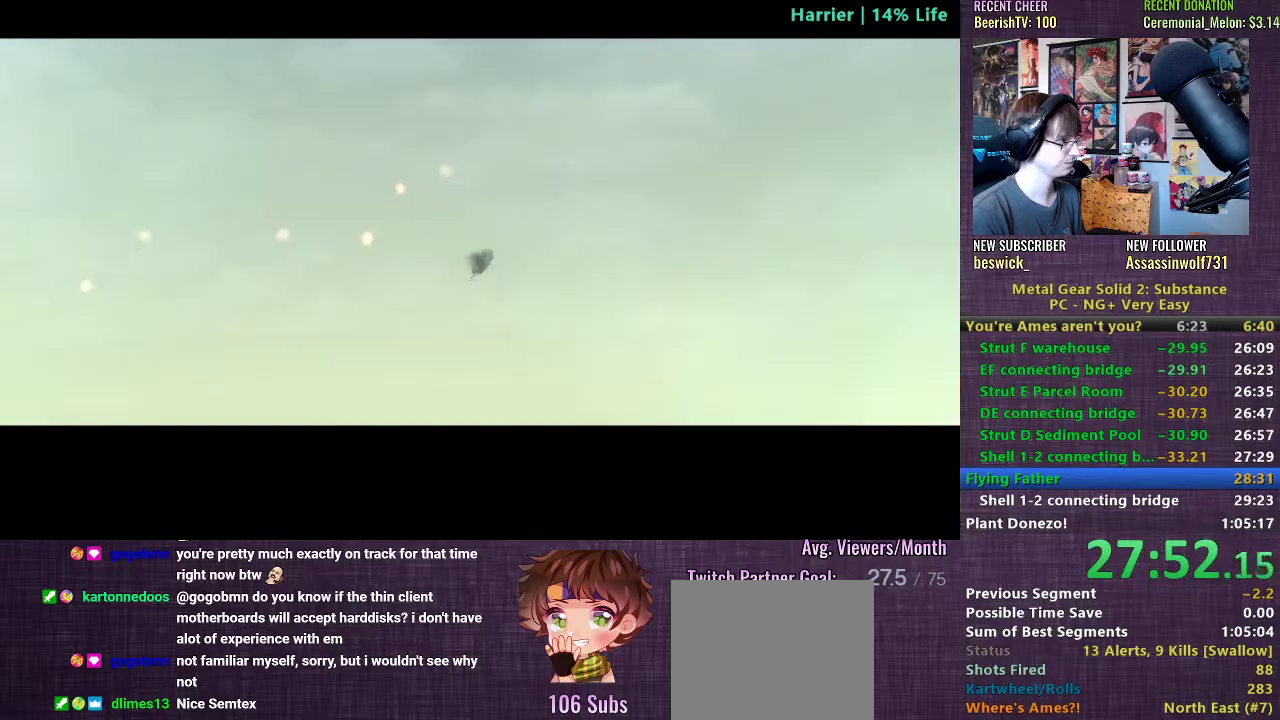
{"buttons": [], "left_stick": "center", "right_stick": "center", "events": []}
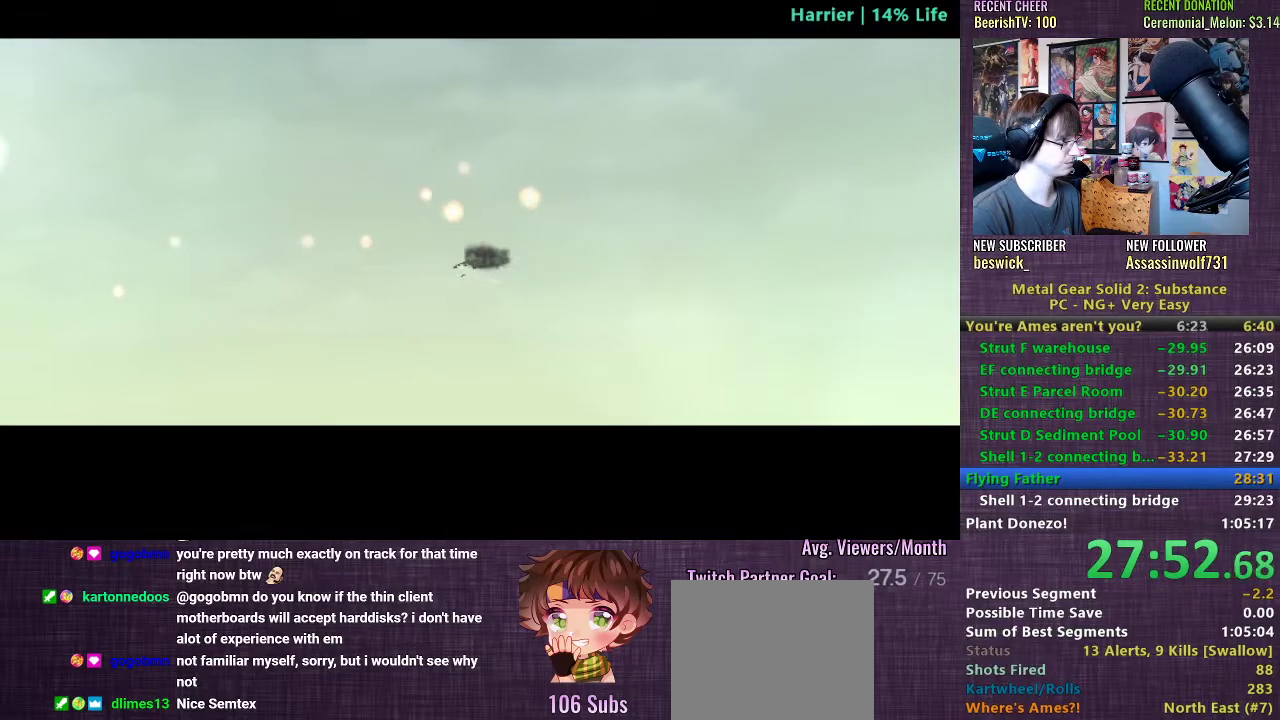
{"buttons": [], "left_stick": "center", "right_stick": "center", "events": [[83, "CROSS", "down"], [167, "CROSS", "up"], [233, "SQUARE", "down"], [300, "SQUARE", "up"]]}
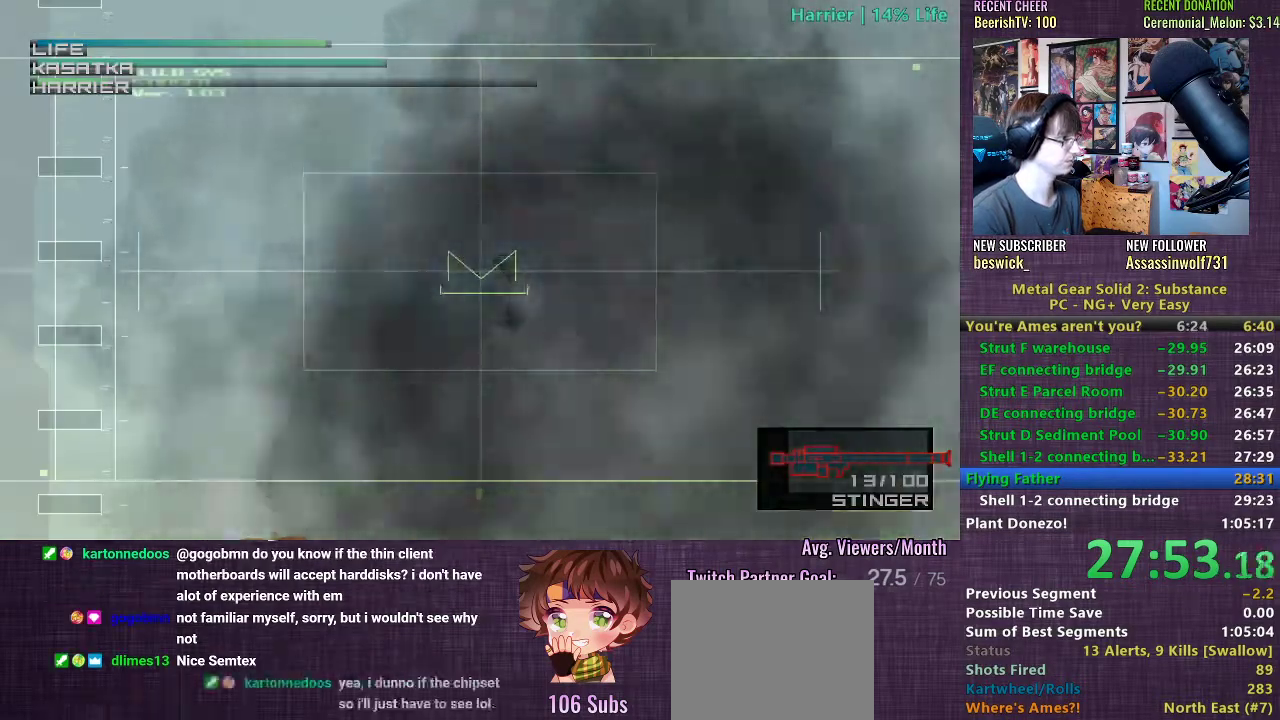
{"buttons": [], "left_stick": "center", "right_stick": "center", "events": []}
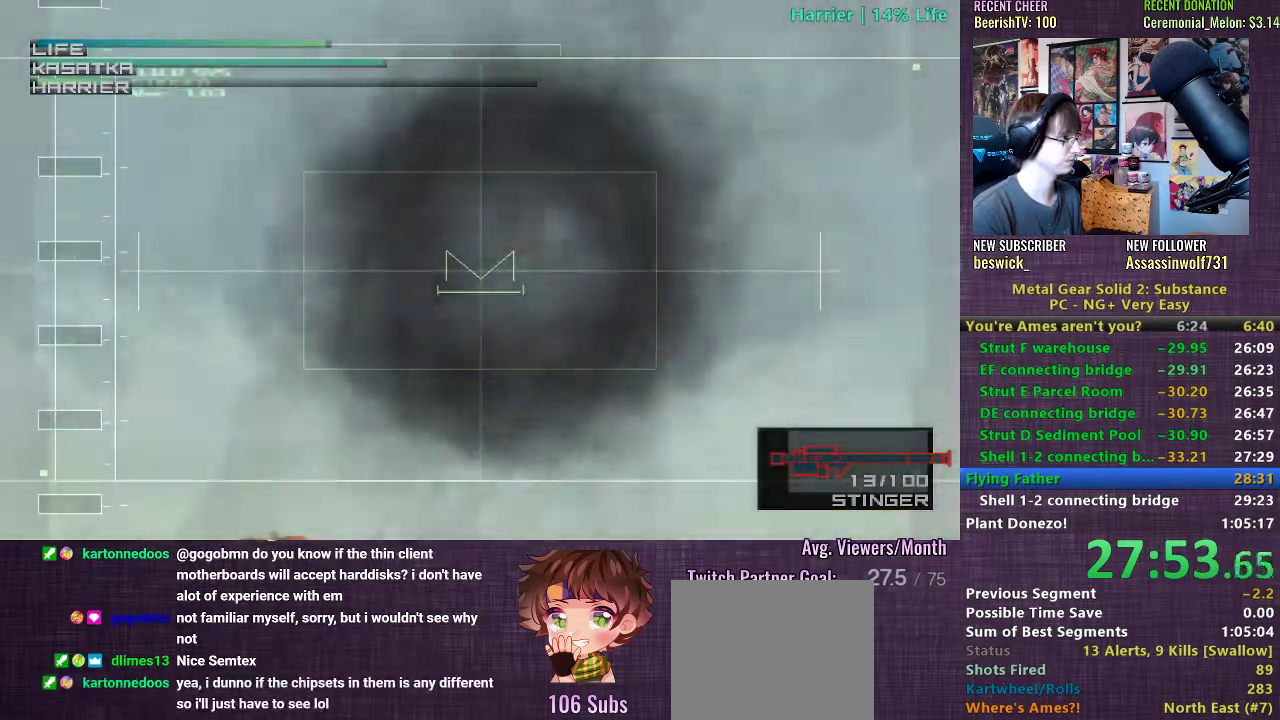
{"buttons": [], "left_stick": "center", "right_stick": "center", "events": []}
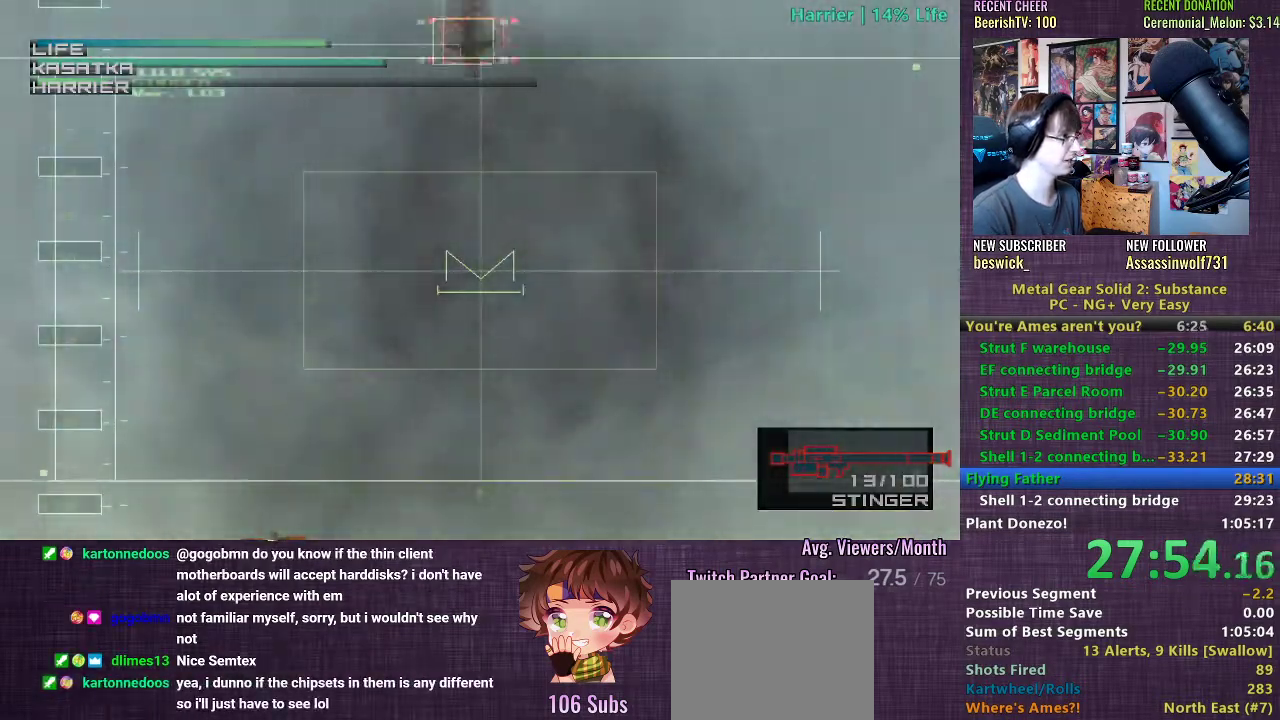
{"buttons": [], "left_stick": "down", "right_stick": "center", "events": [[417, "left_stick", "down"]]}
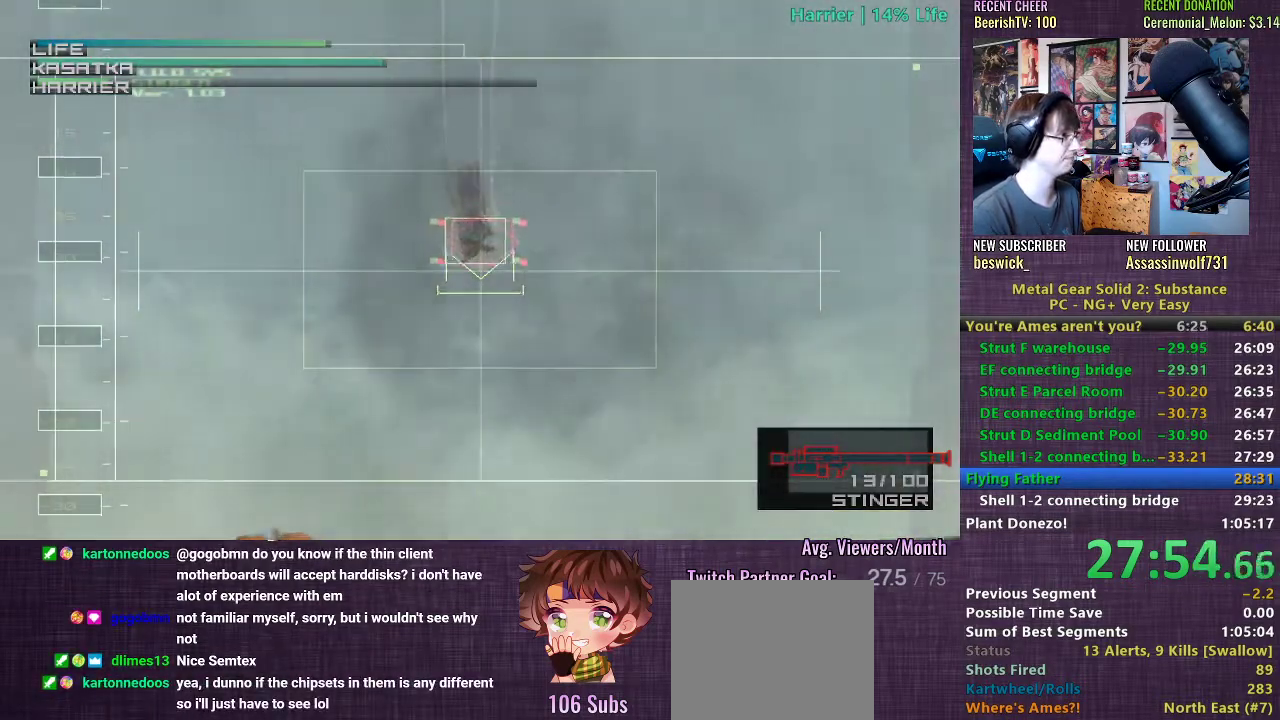
{"buttons": ["SQUARE"], "left_stick": "center", "right_stick": "center", "events": [[83, "left_stick", "center"], [183, "left_stick", "down"], [233, "SQUARE", "down"], [233, "left_stick", "down-left"], [317, "SQUARE", "up"], [367, "SQUARE", "down"], [433, "SQUARE", "up"], [433, "left_stick", "center"], [483, "SQUARE", "down"]]}
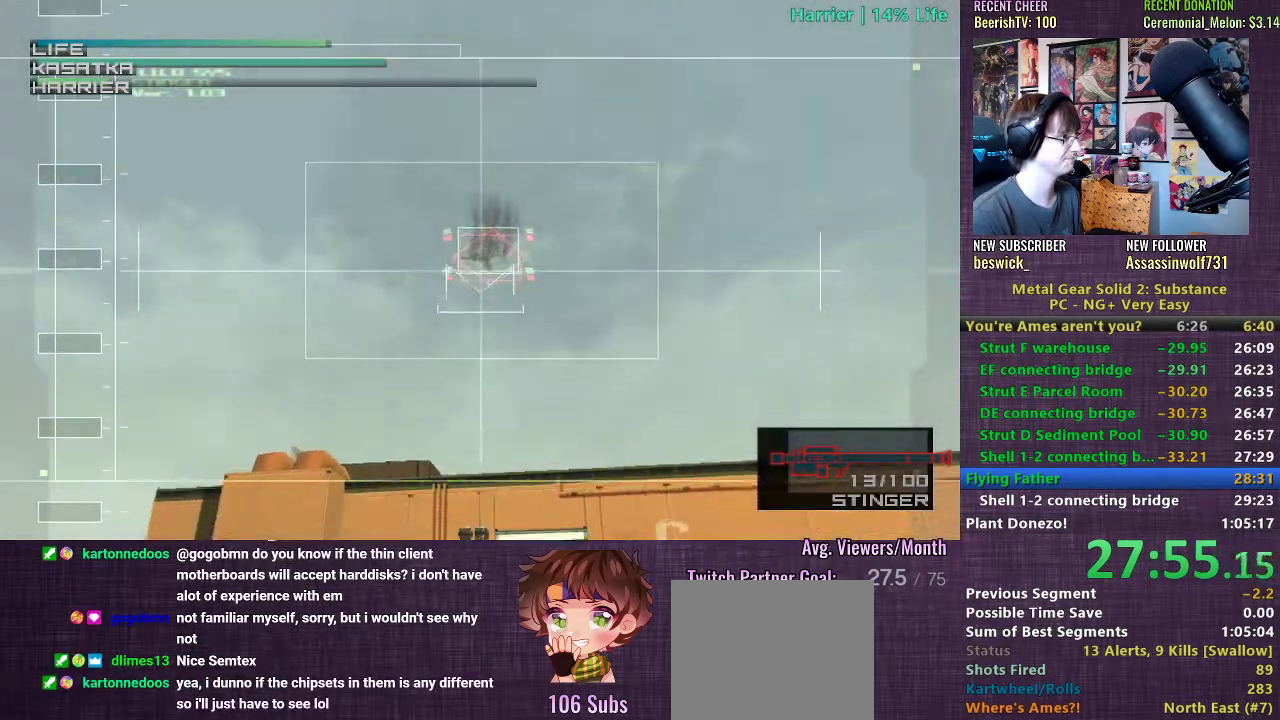
{"buttons": [], "left_stick": "left", "right_stick": "center", "events": [[33, "left_stick", "left"], [50, "SQUARE", "up"], [100, "SQUARE", "down"], [167, "SQUARE", "up"], [217, "SQUARE", "down"], [250, "left_stick", "center"], [283, "SQUARE", "up"], [317, "left_stick", "left"], [333, "SQUARE", "down"], [383, "SQUARE", "up"]]}
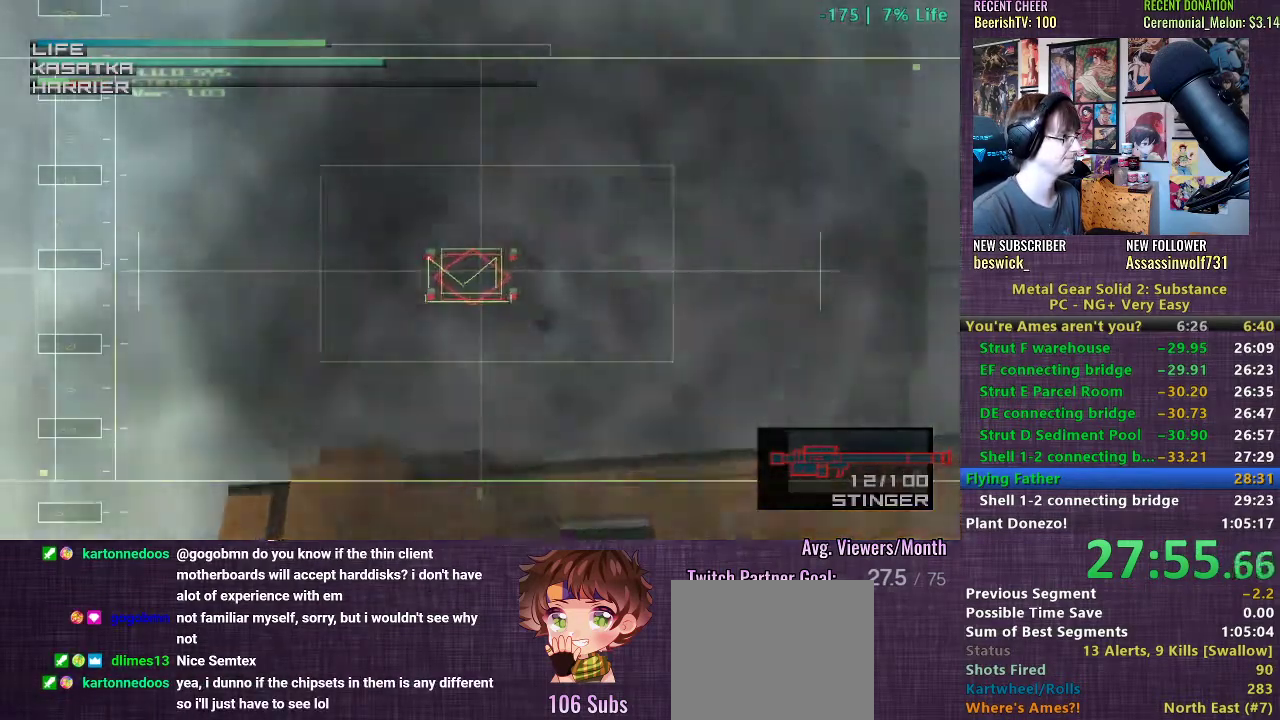
{"buttons": [], "left_stick": "left", "right_stick": "center", "events": [[17, "left_stick", "center"], [217, "R2", "down"], [283, "R2", "up"], [350, "left_stick", "left"]]}
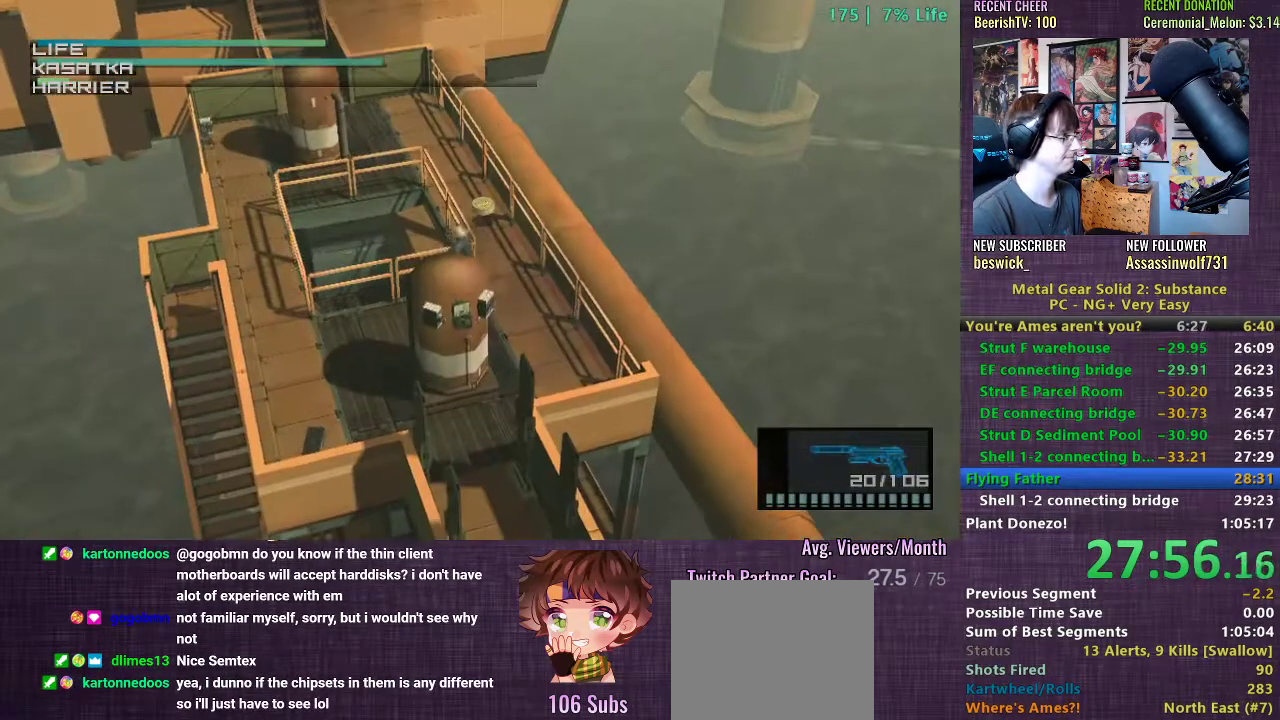
{"buttons": [], "left_stick": "up", "right_stick": "center", "events": [[50, "left_stick", "up"]]}
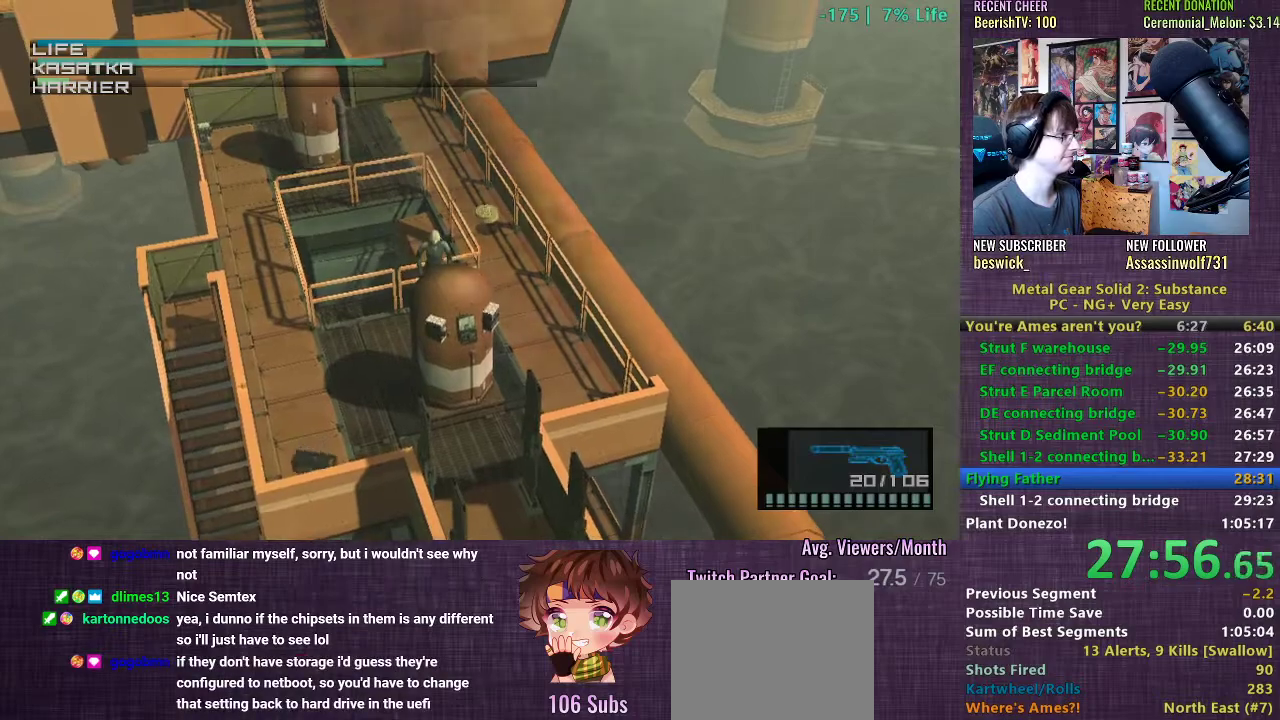
{"buttons": [], "left_stick": "up", "right_stick": "center", "events": []}
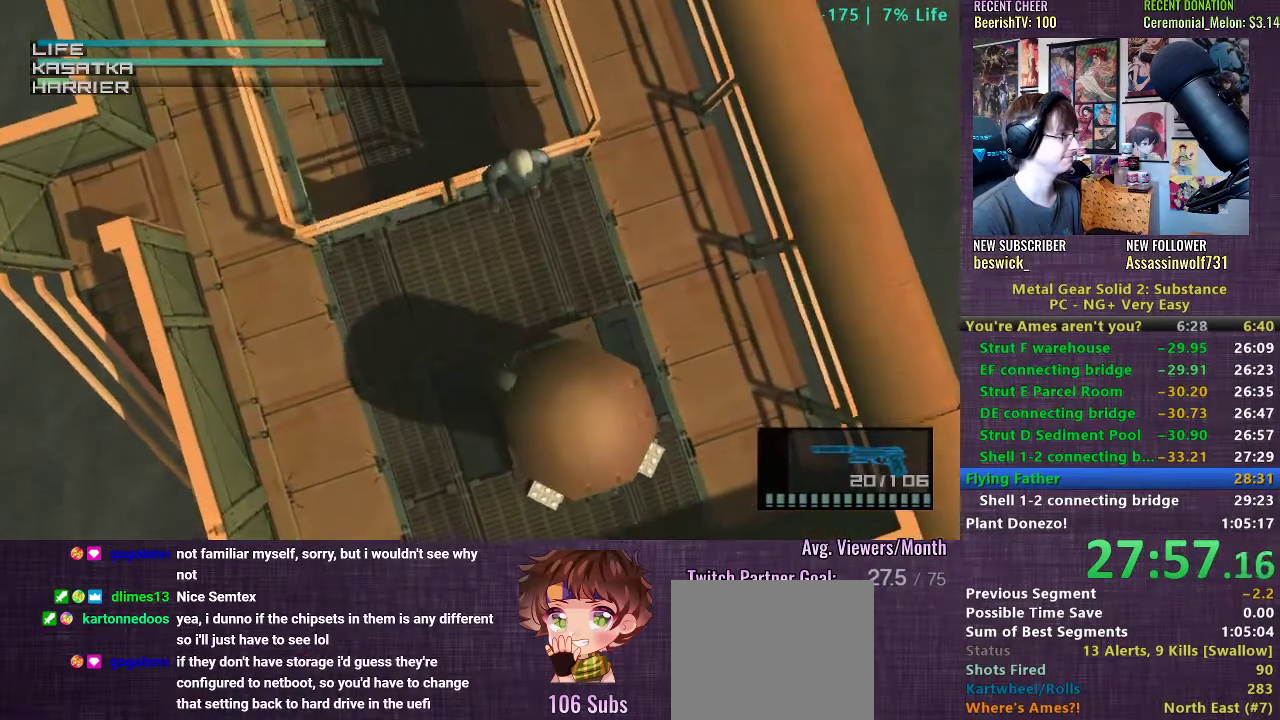
{"buttons": [], "left_stick": "center", "right_stick": "center", "events": [[67, "TRIANGLE", "down"], [133, "TRIANGLE", "up"], [200, "TRIANGLE", "down"], [233, "TRIANGLE", "up"], [283, "TRIANGLE", "down"], [333, "TRIANGLE", "up"], [367, "left_stick", "center"]]}
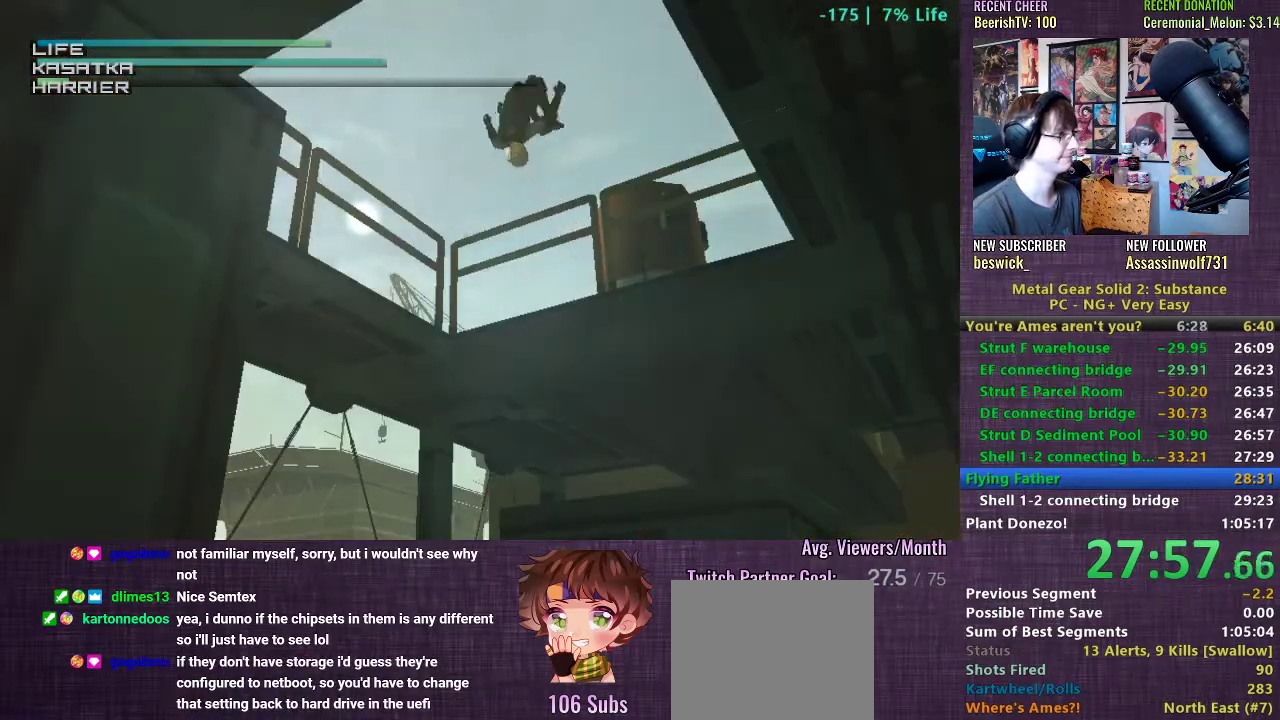
{"buttons": [], "left_stick": "center", "right_stick": "center", "events": []}
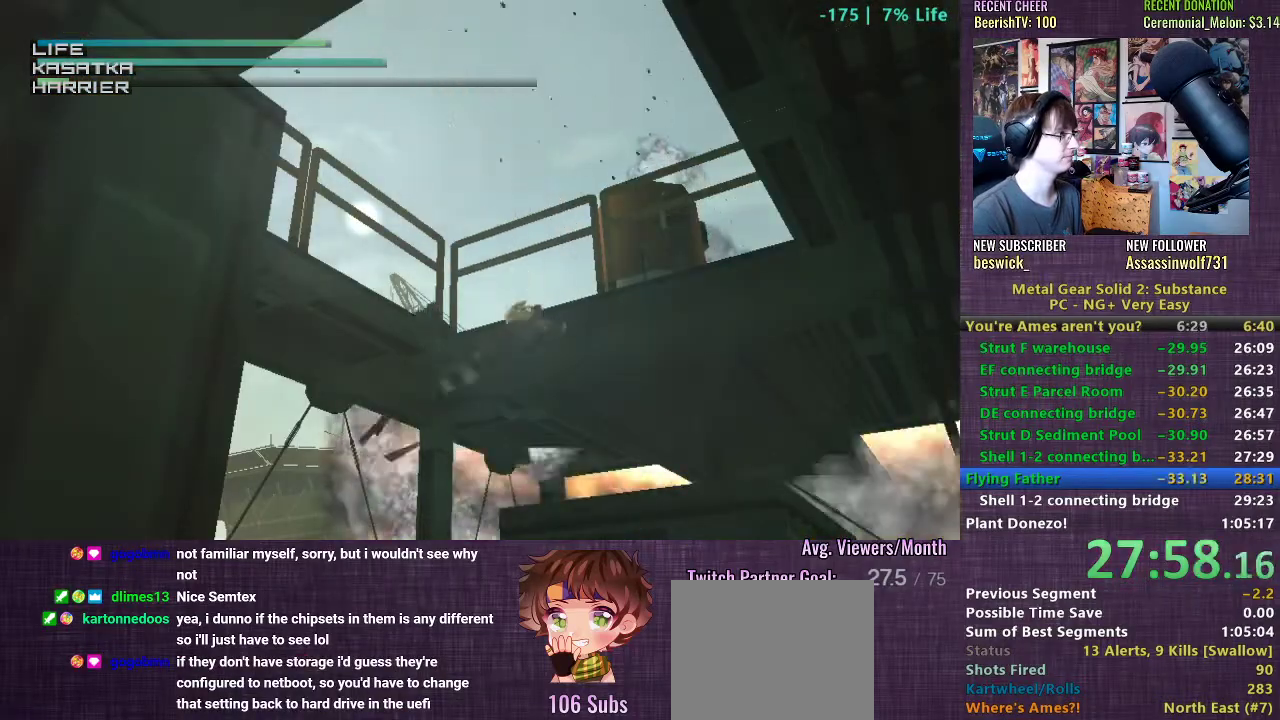
{"buttons": [], "left_stick": "center", "right_stick": "center", "events": [[200, "TRIANGLE", "down"], [300, "TRIANGLE", "up"], [367, "TRIANGLE", "down"], [450, "TRIANGLE", "up"]]}
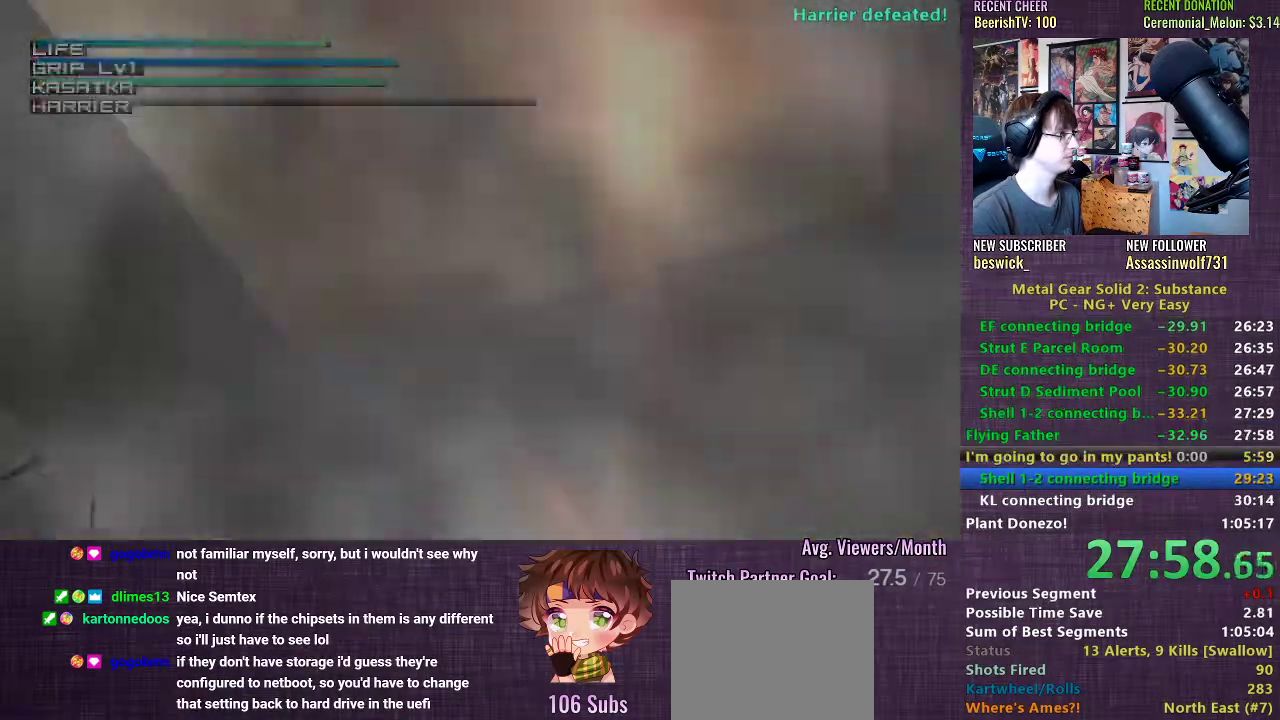
{"buttons": [], "left_stick": "center", "right_stick": "center", "events": [[17, "TRIANGLE", "down"], [83, "TRIANGLE", "up"], [233, "CROSS", "down"], [267, "CROSS", "up"], [367, "CROSS", "down"], [433, "CROSS", "up"]]}
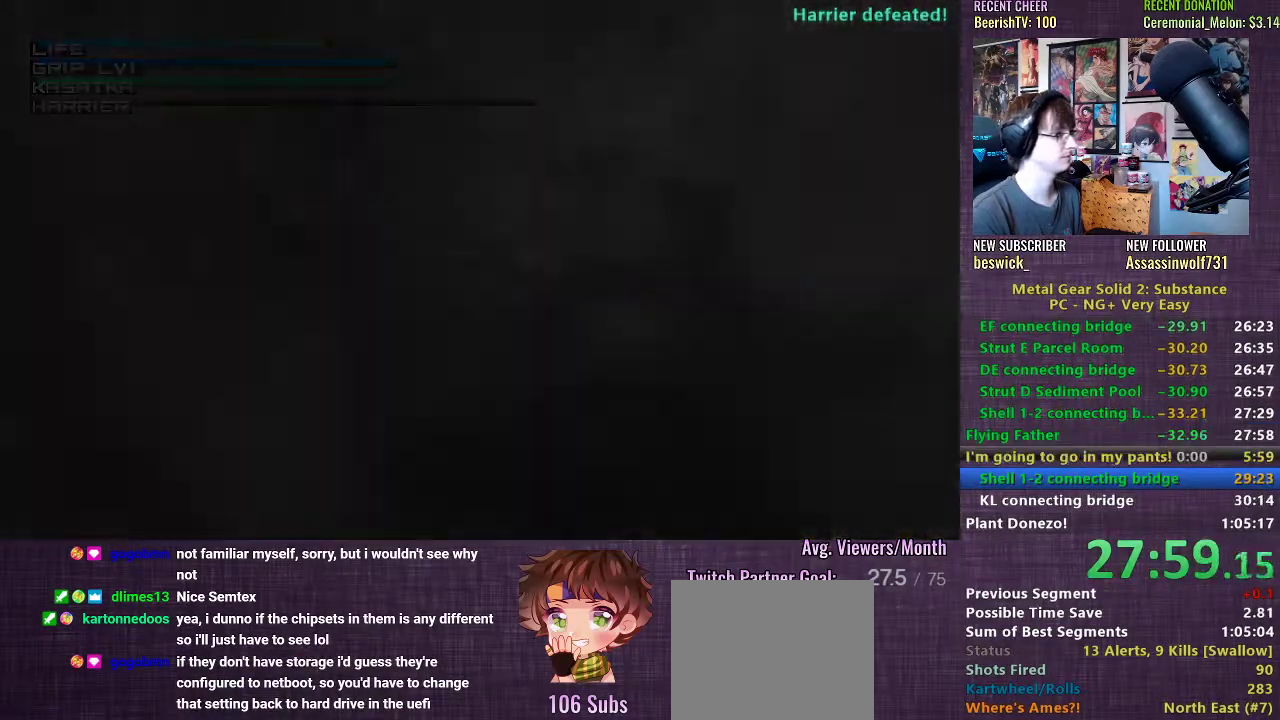
{"buttons": ["CROSS"], "left_stick": "center", "right_stick": "center", "events": [[17, "CROSS", "down"], [83, "CROSS", "up"], [167, "CROSS", "down"], [233, "CROSS", "up"], [317, "CROSS", "down"], [400, "CROSS", "up"], [483, "CROSS", "down"]]}
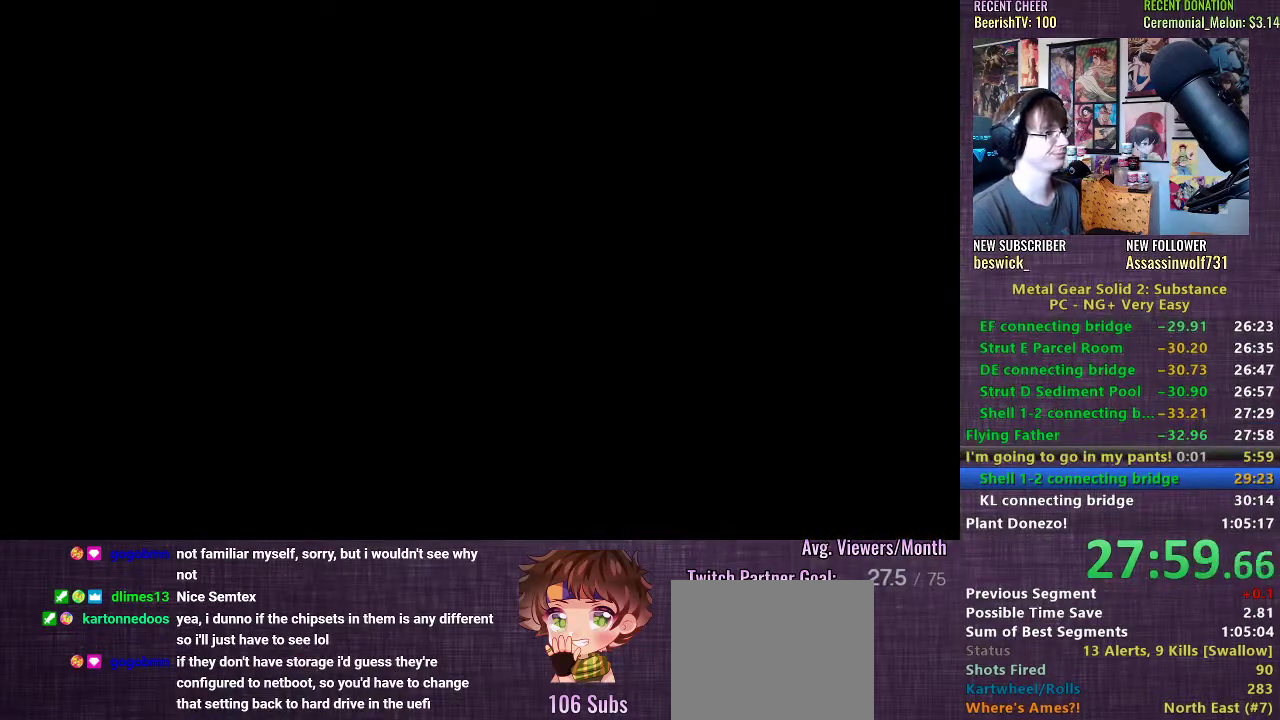
{"buttons": [], "left_stick": "center", "right_stick": "center", "events": [[83, "CROSS", "up"], [167, "CROSS", "down"], [283, "CROSS", "up"], [350, "CROSS", "down"], [433, "CROSS", "up"]]}
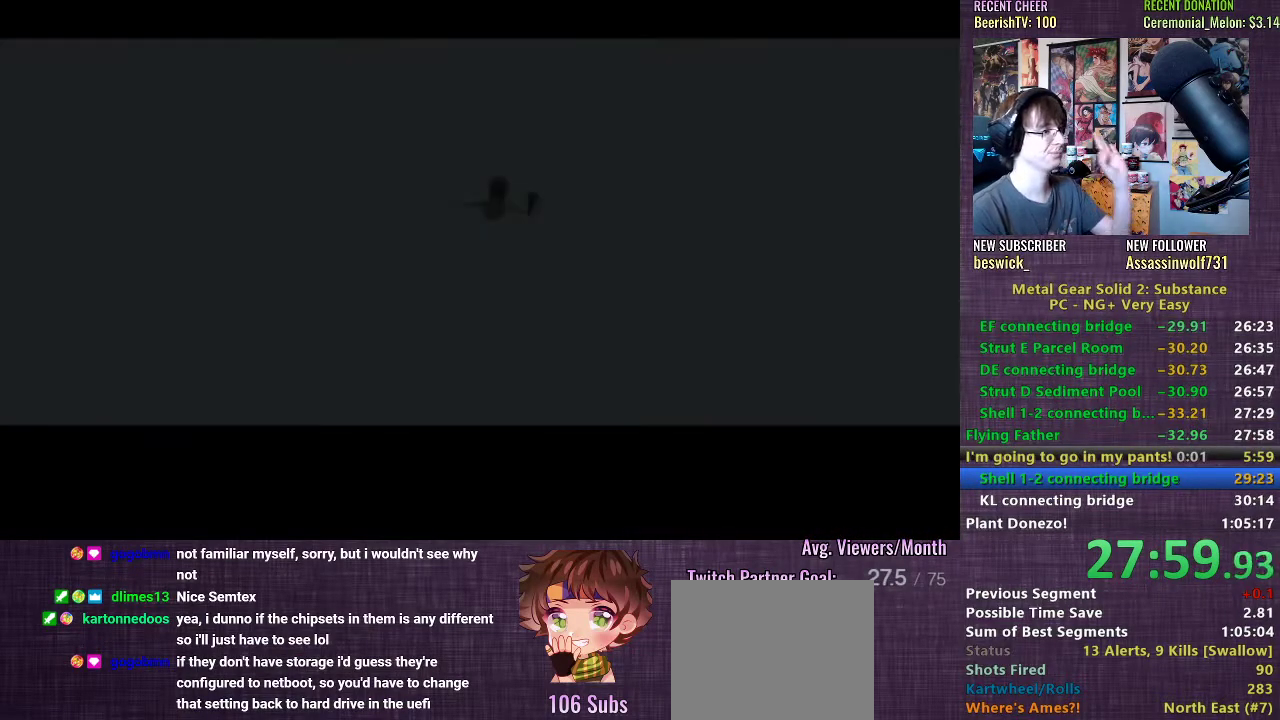
{"buttons": [], "left_stick": "center", "right_stick": "center", "events": [[33, "CROSS", "down"], [133, "CROSS", "up"], [217, "CROSS", "down"], [300, "CROSS", "up"], [367, "CROSS", "down"], [467, "CROSS", "up"]]}
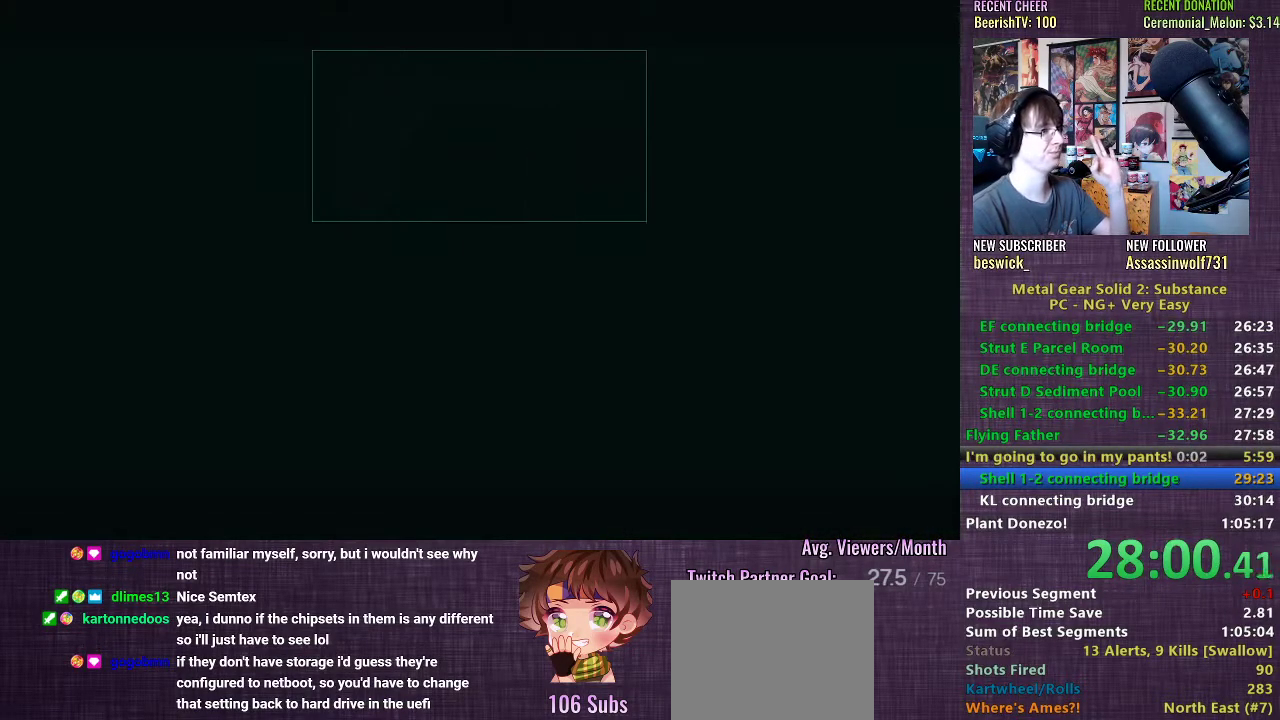
{"buttons": ["CROSS"], "left_stick": "center", "right_stick": "center", "events": [[50, "CROSS", "down"], [150, "CROSS", "up"], [233, "CROSS", "down"], [333, "CROSS", "up"], [417, "CROSS", "down"]]}
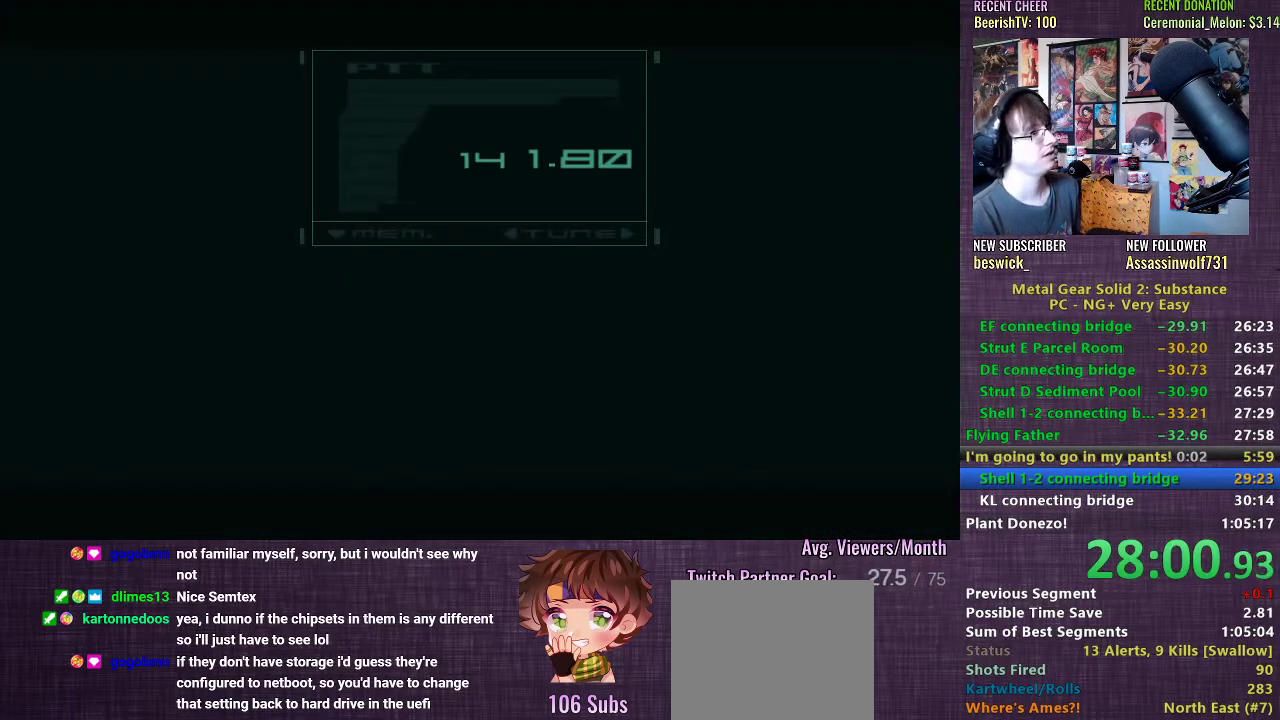
{"buttons": ["CROSS"], "left_stick": "center", "right_stick": "center", "events": [[17, "CROSS", "up"], [117, "CROSS", "down"], [200, "CROSS", "up"], [317, "CROSS", "down"], [417, "CROSS", "up"], [483, "CROSS", "down"]]}
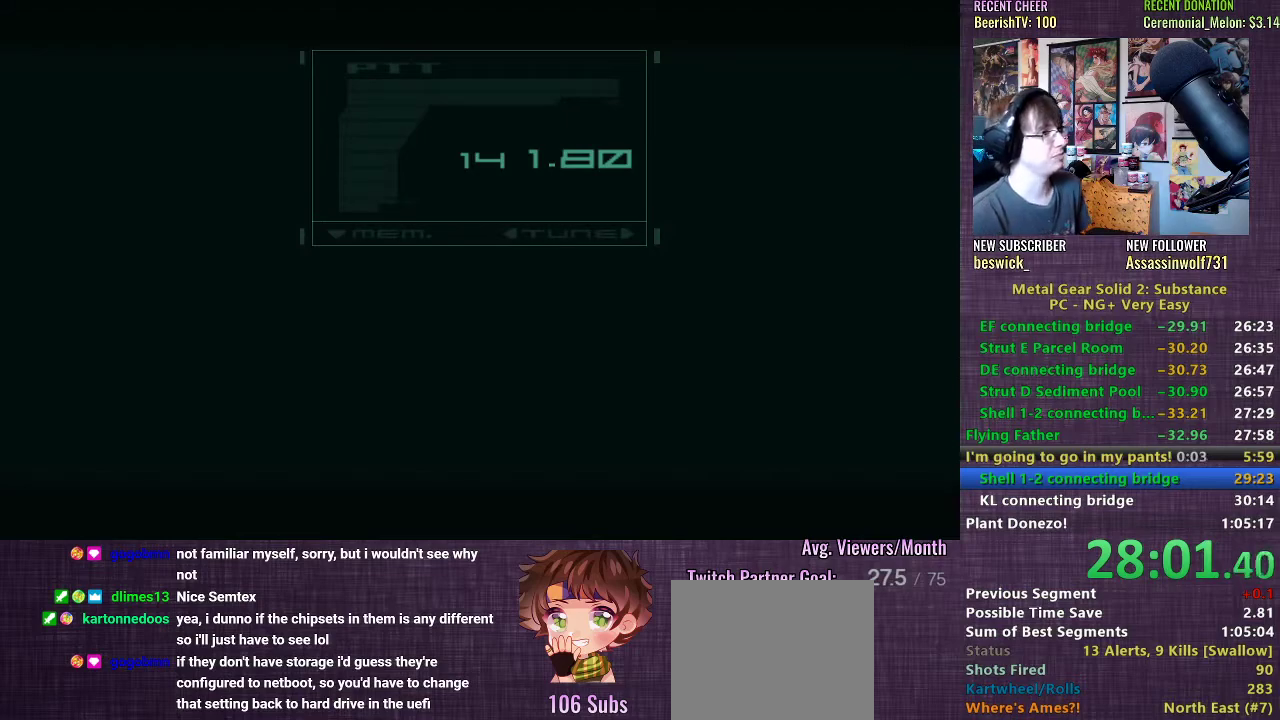
{"buttons": ["CROSS"], "left_stick": "center", "right_stick": "center", "events": [[67, "CROSS", "up"], [150, "CROSS", "down"], [217, "CROSS", "up"], [300, "CROSS", "down"], [383, "CROSS", "up"], [450, "CROSS", "down"]]}
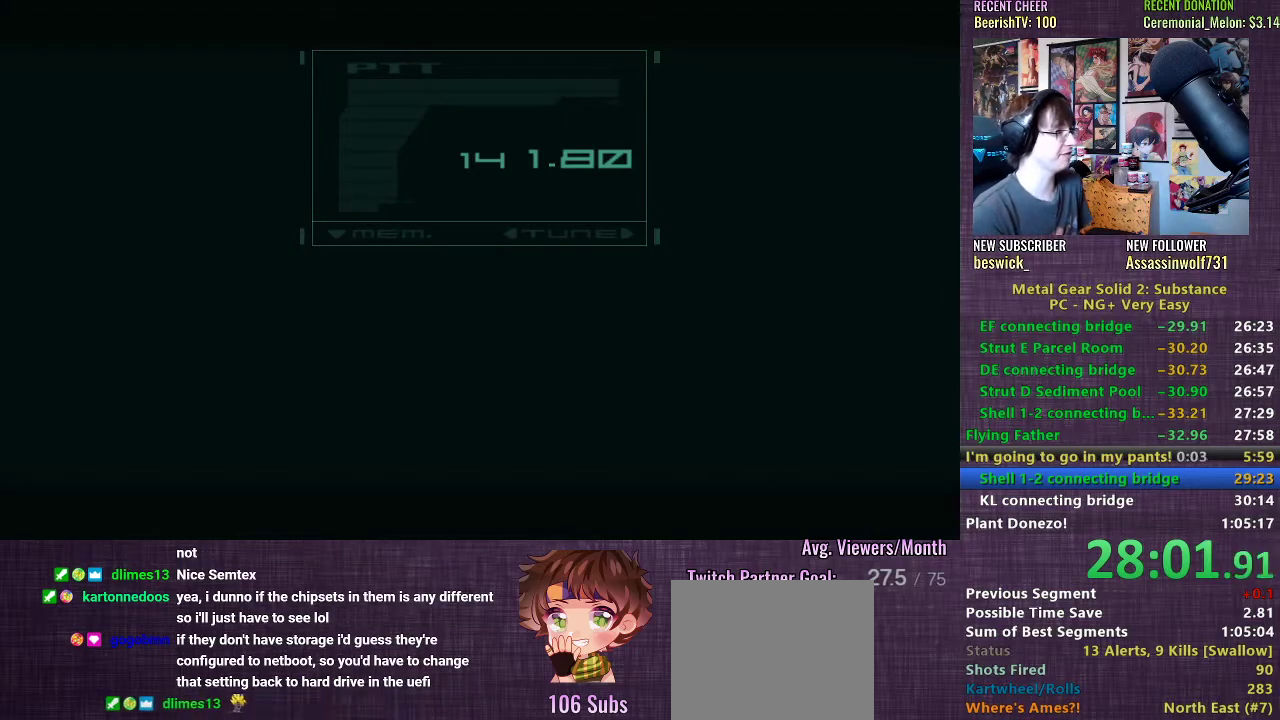
{"buttons": ["TRIANGLE"], "left_stick": "center", "right_stick": "center", "events": [[33, "CROSS", "up"], [150, "TRIANGLE", "down"], [233, "TRIANGLE", "up"], [300, "TRIANGLE", "down"], [383, "TRIANGLE", "up"], [467, "TRIANGLE", "down"]]}
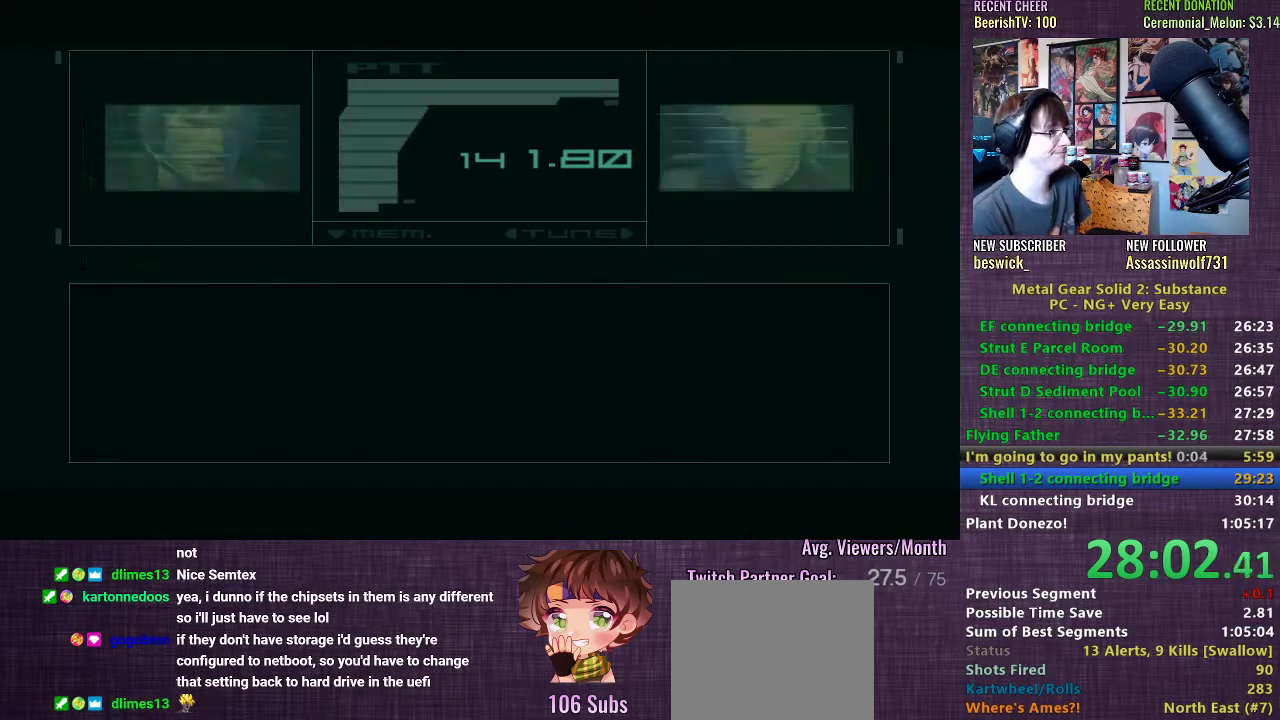
{"buttons": ["CROSS"], "left_stick": "center", "right_stick": "center", "events": [[17, "TRIANGLE", "up"], [500, "CROSS", "down"]]}
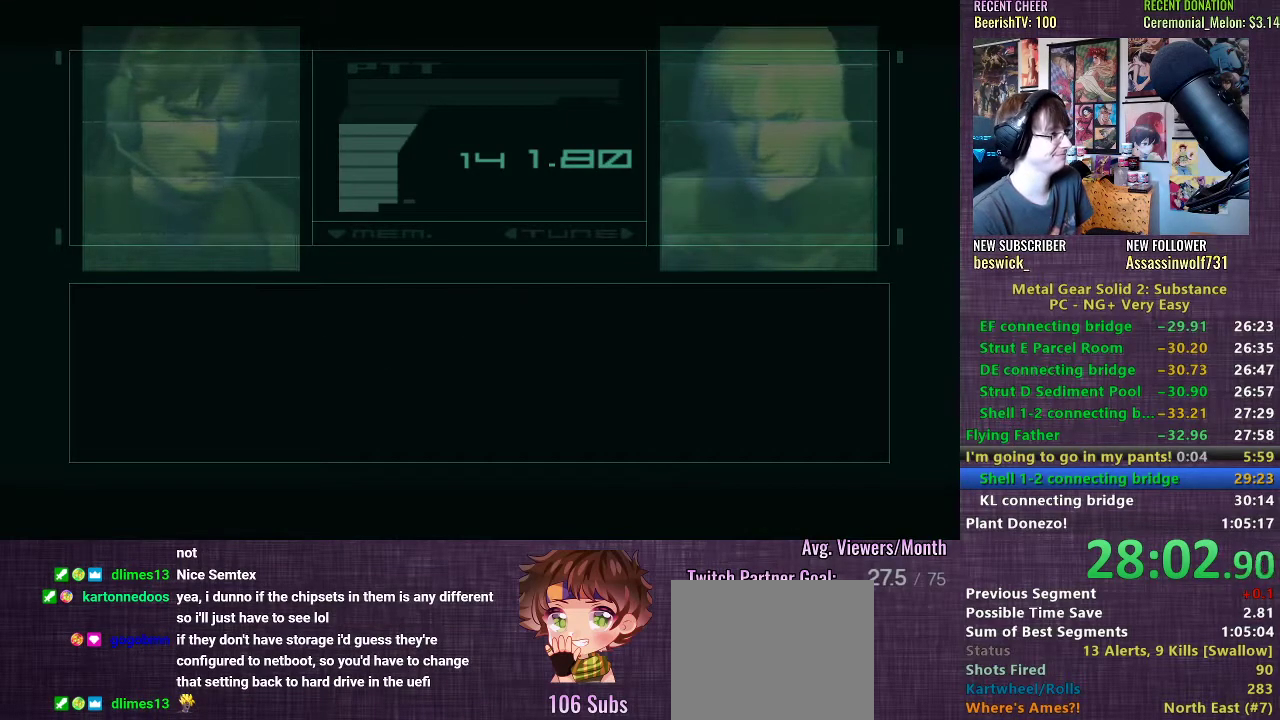
{"buttons": [], "left_stick": "center", "right_stick": "center", "events": [[50, "CROSS", "up"], [150, "CROSS", "down"], [233, "CROSS", "up"], [333, "CROSS", "down"], [433, "CROSS", "up"]]}
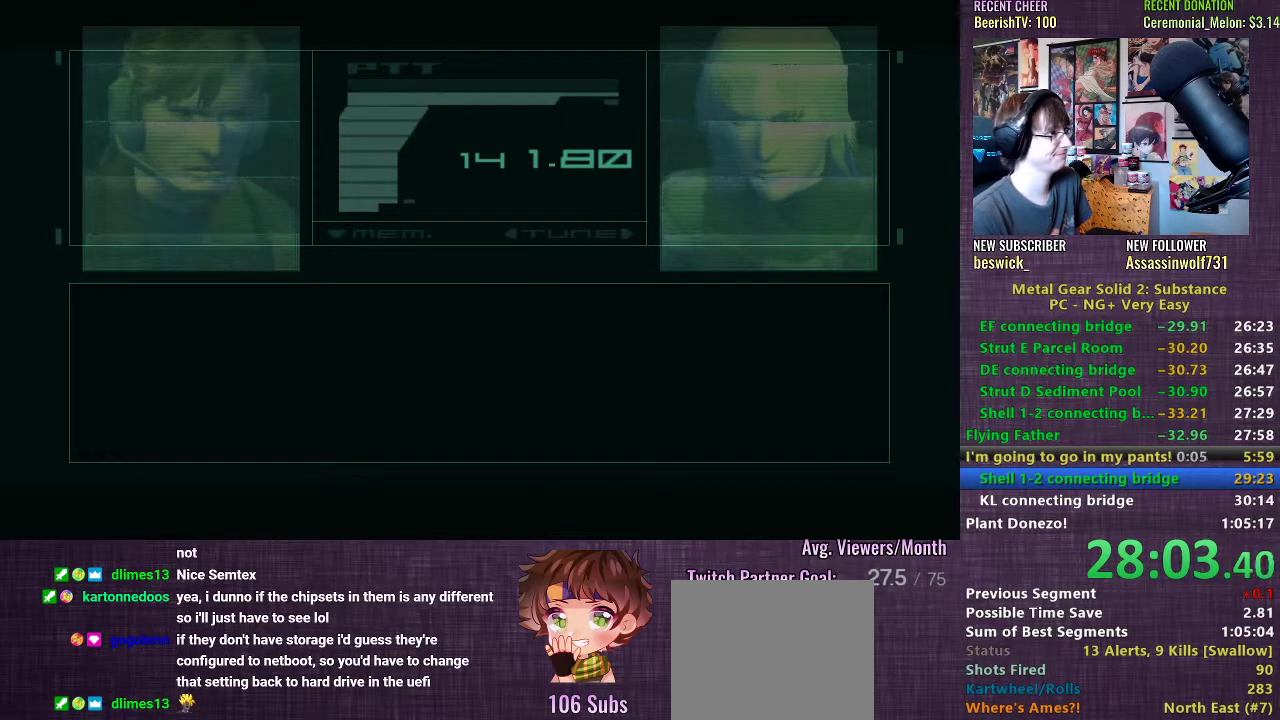
{"buttons": [], "left_stick": "center", "right_stick": "center", "events": [[17, "CROSS", "down"], [117, "CROSS", "up"], [200, "CROSS", "down"], [283, "CROSS", "up"], [383, "CROSS", "down"], [467, "CROSS", "up"]]}
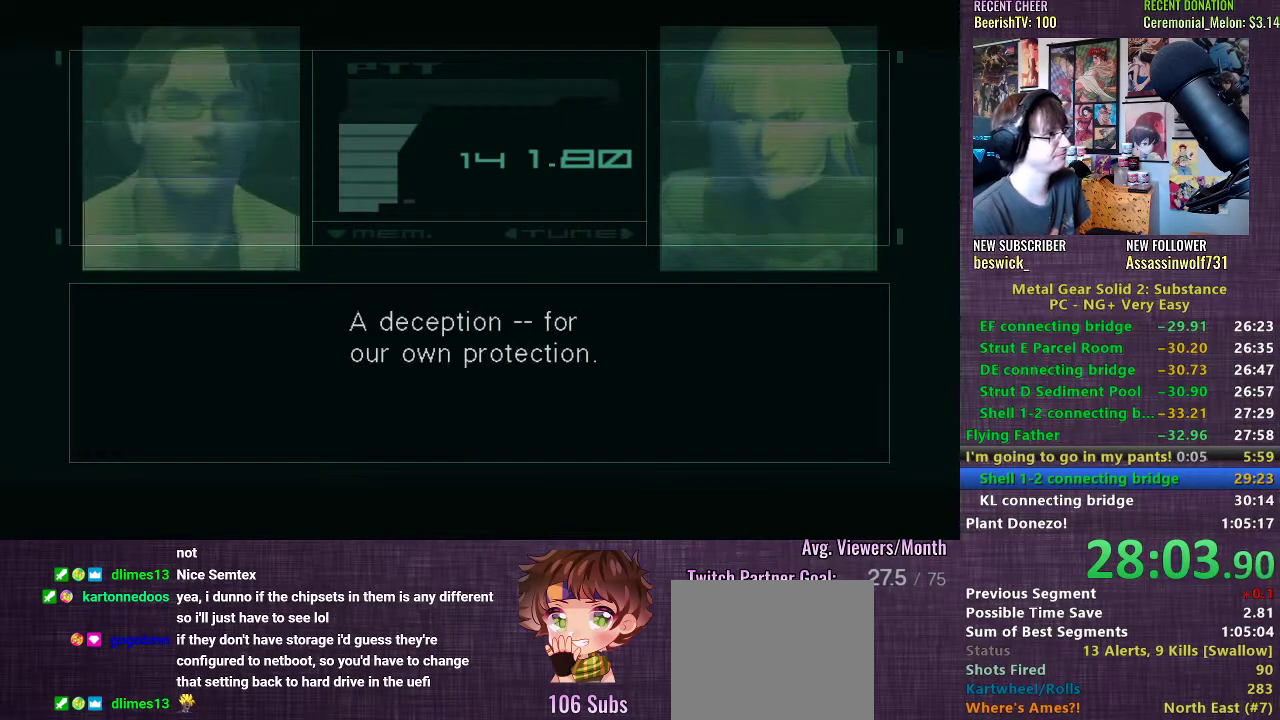
{"buttons": [], "left_stick": "center", "right_stick": "center", "events": [[50, "CROSS", "down"], [117, "CROSS", "up"], [233, "CROSS", "down"], [317, "CROSS", "up"], [400, "CROSS", "down"], [483, "CROSS", "up"]]}
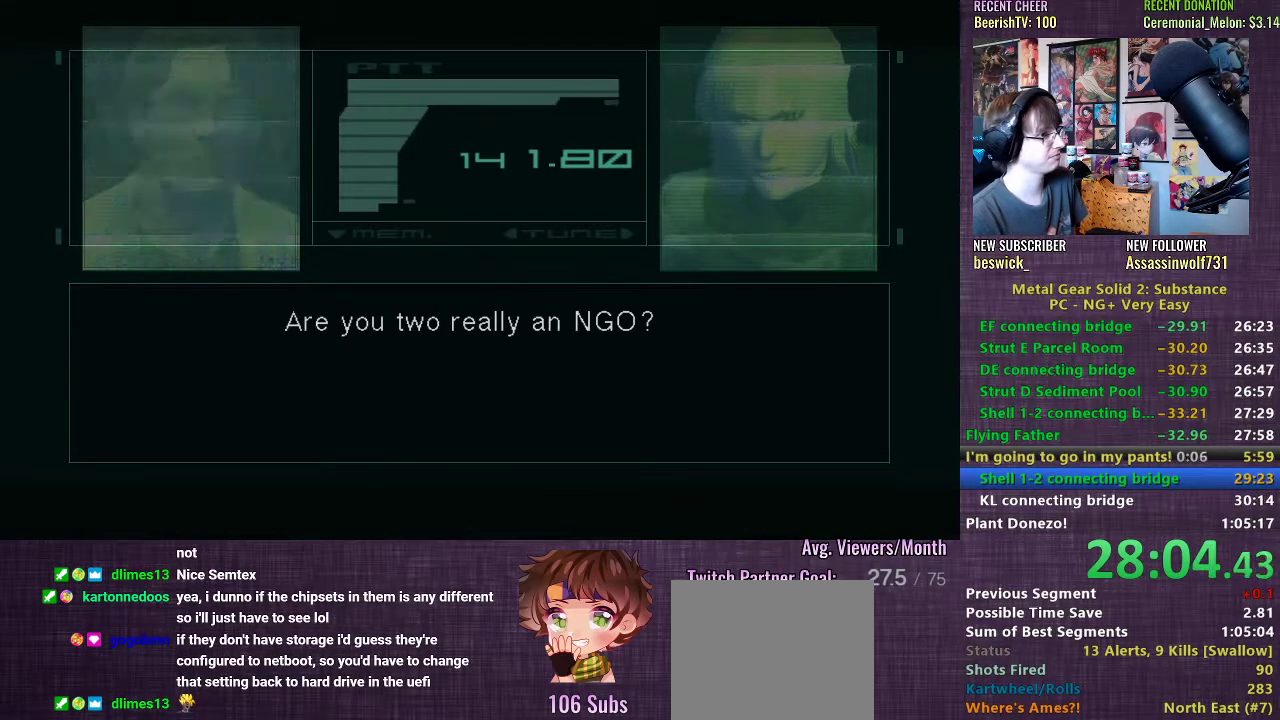
{"buttons": ["CROSS"], "left_stick": "center", "right_stick": "center", "events": [[83, "CROSS", "down"], [167, "CROSS", "up"], [267, "CROSS", "down"], [350, "CROSS", "up"], [433, "CROSS", "down"]]}